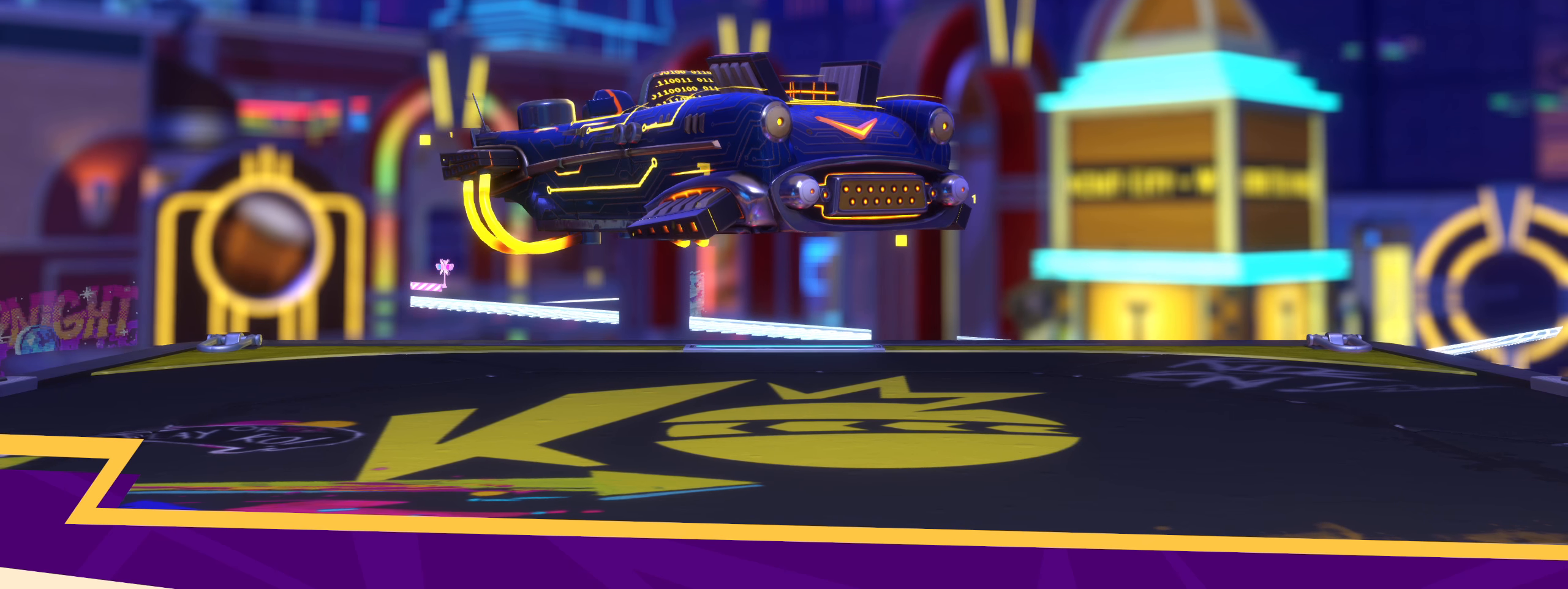
Gameplay with keyboard and mouse; each line is a JSON object with the keys and mouse buttons held at the frame after it. "events" lists presses ("down") and releases ("up") of "a", "alt", "ctrl", "d", "e", "f", "q", "r", "s", "shift", "space", "w", "mouse_left", "mouse_wheel", "mouse_right", "mouse_mb4" and "mouse_mb5" between this image and that frame as [ms after this image, input, new state], when the widget could be followed in between. "mouse_left", "mouse_wheel", "mouse_right", "mouse_mb4", "mouse_mb5" = the "left", "wheel", "right", "mb4", "mb5" buttons of the "mouse" list. No other keys are recorded. "wheel" means that the mouse wheel is clicked or scrolled. Mouse movement is not recorded.
{"keys": [], "mouse": [], "events": [[441, "ctrl", "down"], [450, "ctrl", "up"]]}
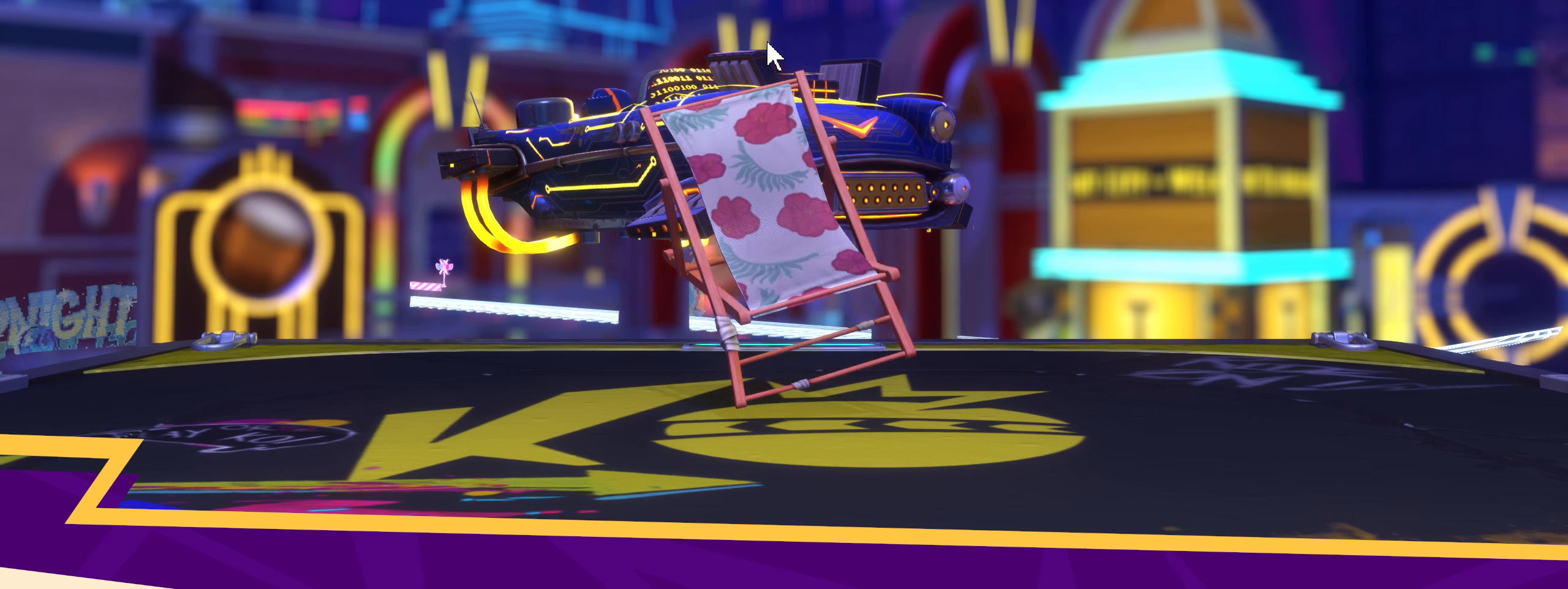
{"keys": ["ctrl"], "mouse": [], "events": [[391, "ctrl", "down"]]}
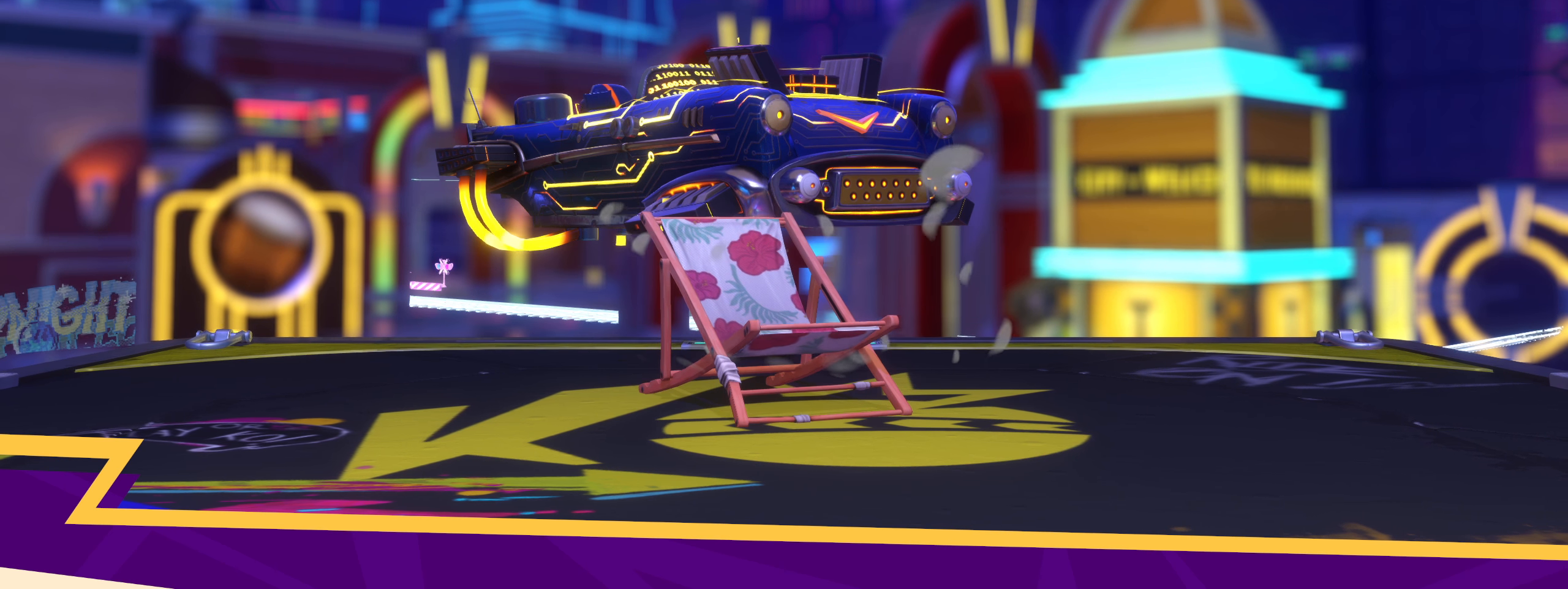
{"keys": [], "mouse": [], "events": [[41, "ctrl", "up"]]}
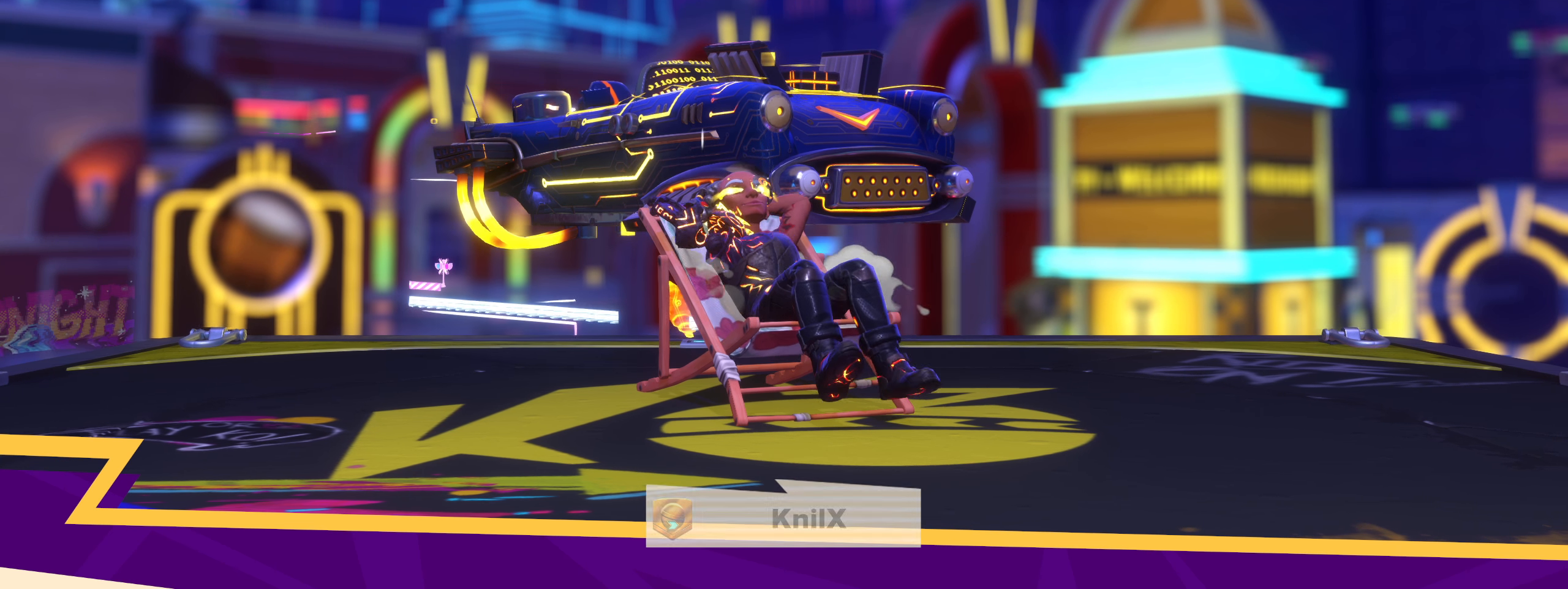
{"keys": [], "mouse": [], "events": []}
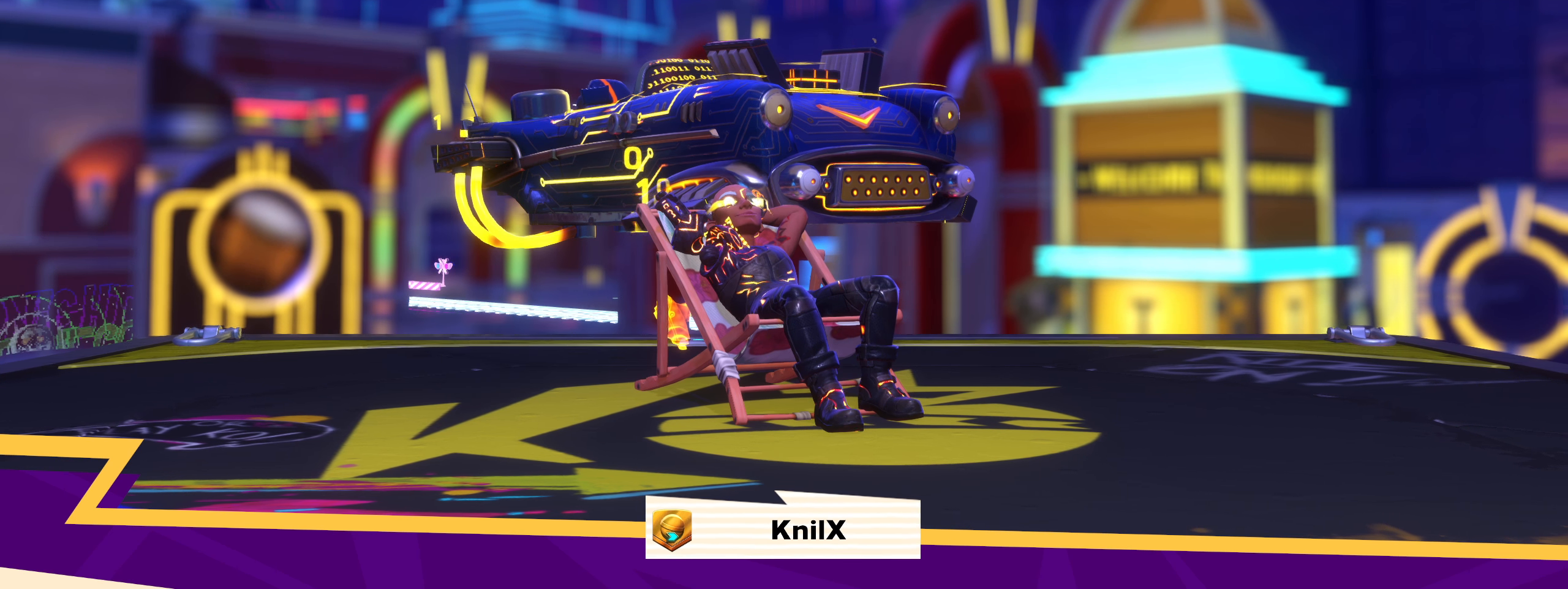
{"keys": [], "mouse": [], "events": []}
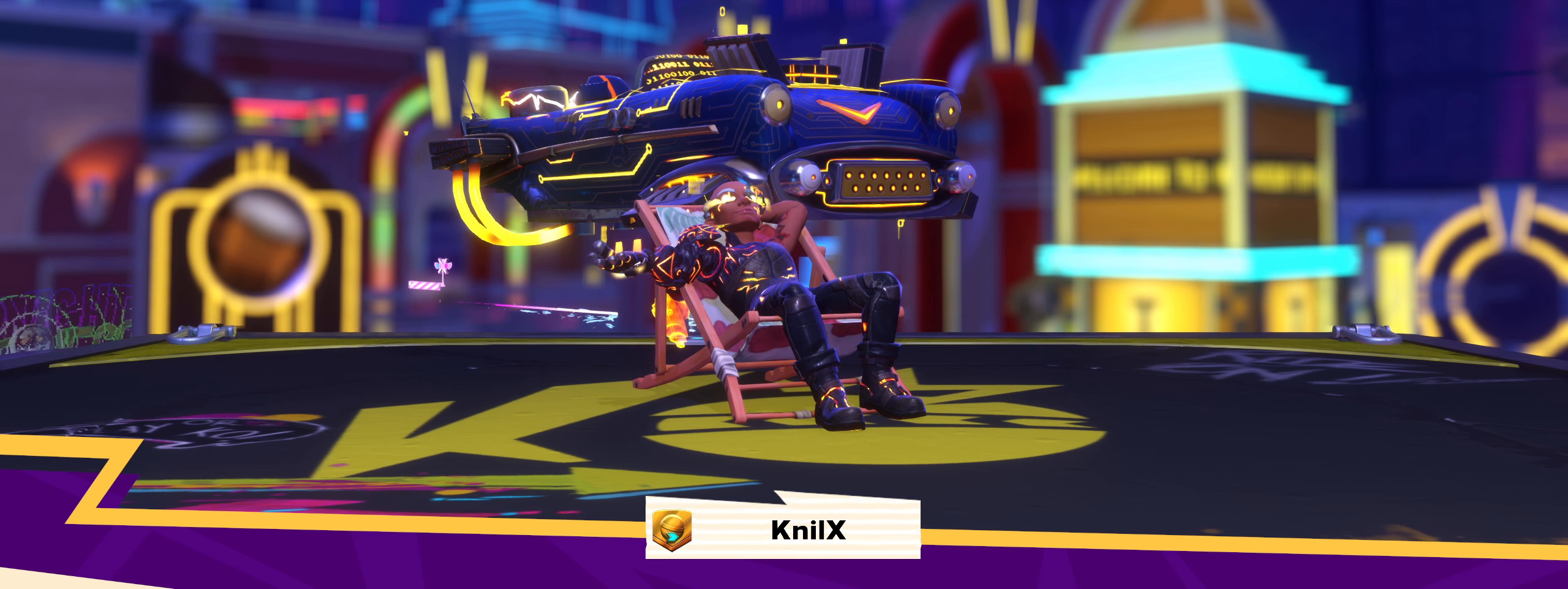
{"keys": [], "mouse": [], "events": []}
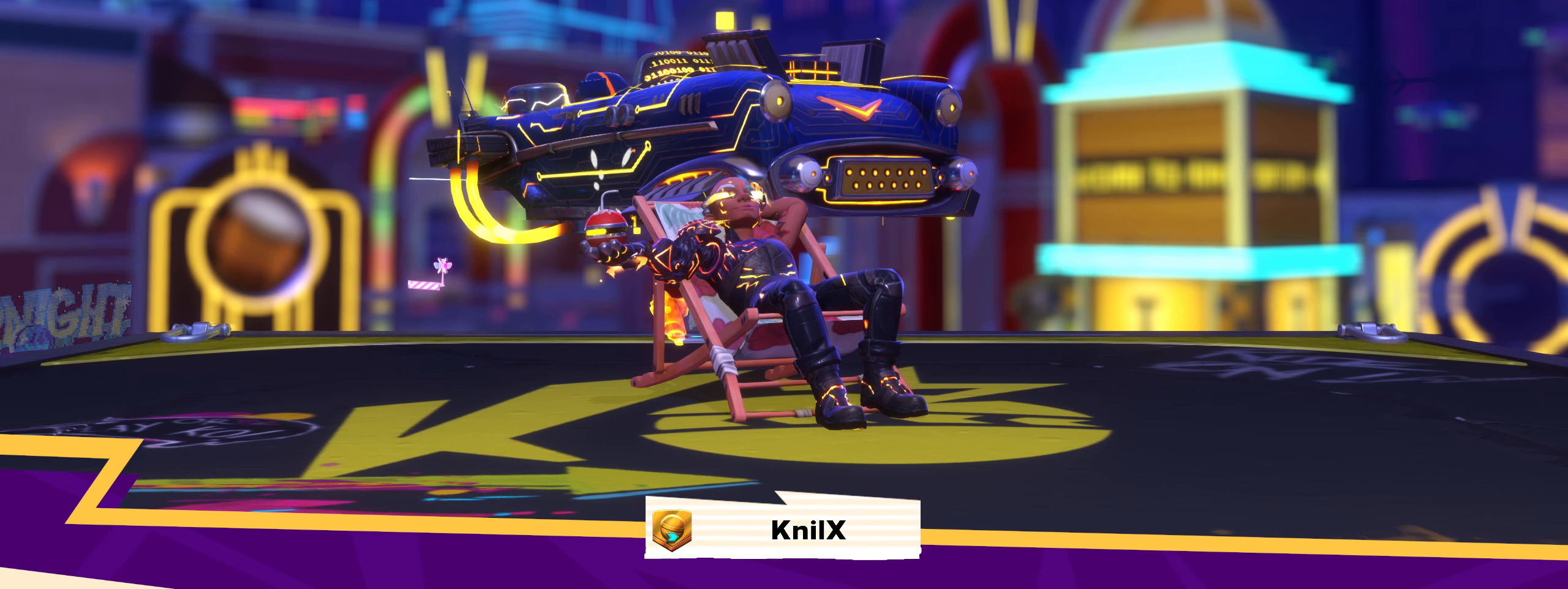
{"keys": [], "mouse": [], "events": []}
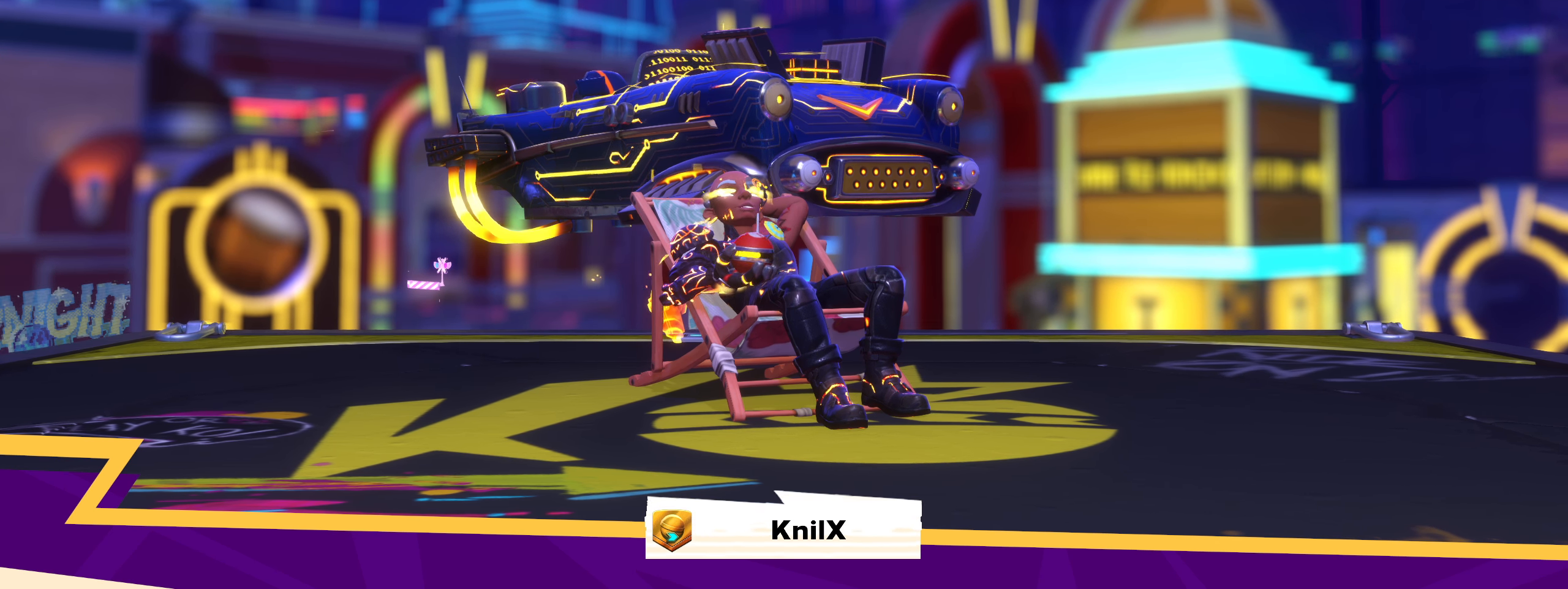
{"keys": [], "mouse": [], "events": [[200, "ctrl", "down"], [325, "ctrl", "up"], [450, "ctrl", "down"], [466, "ctrl", "up"]]}
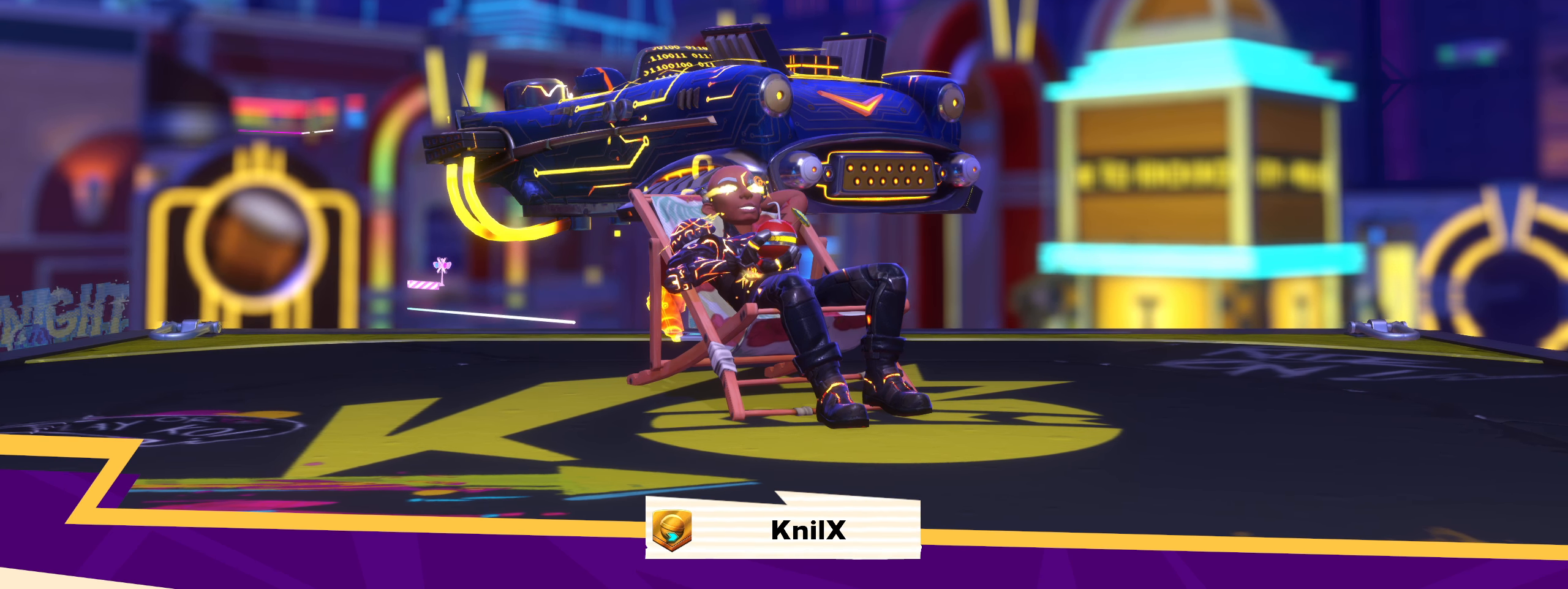
{"keys": [], "mouse": ["left"], "events": [[500, "mouse_left", "down"]]}
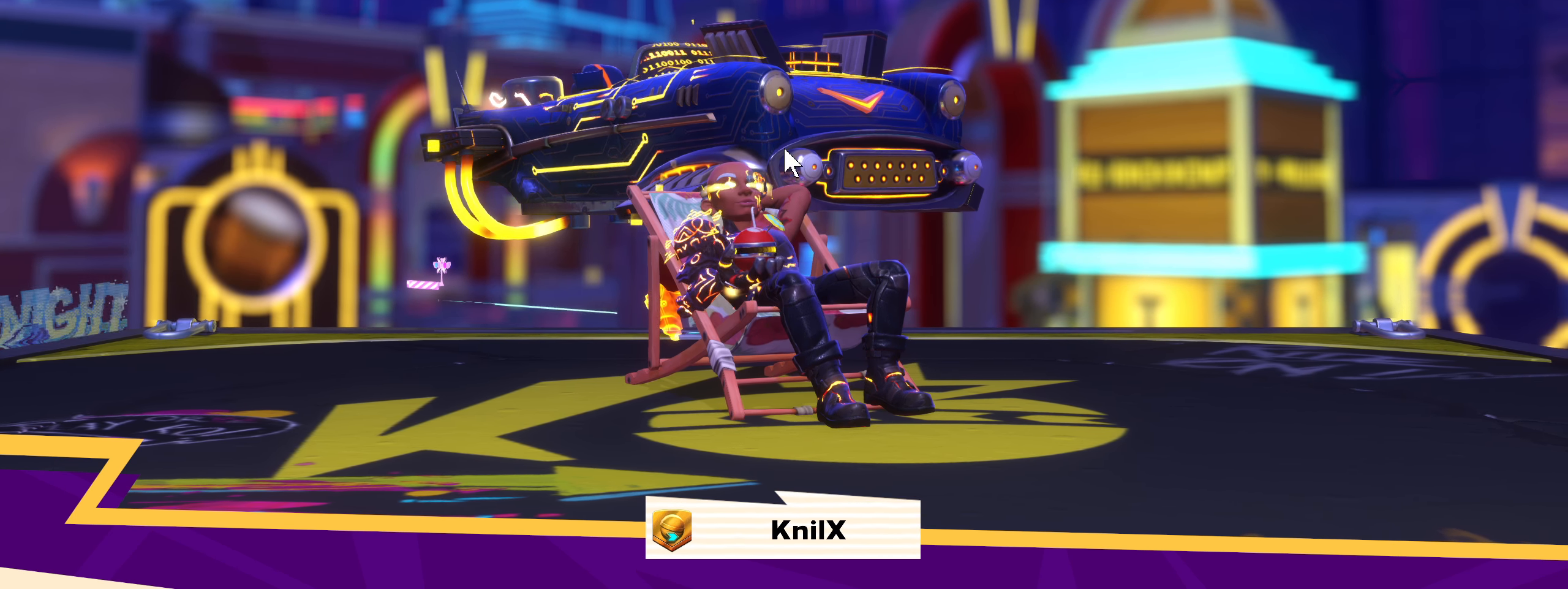
{"keys": [], "mouse": [], "events": [[116, "mouse_left", "up"]]}